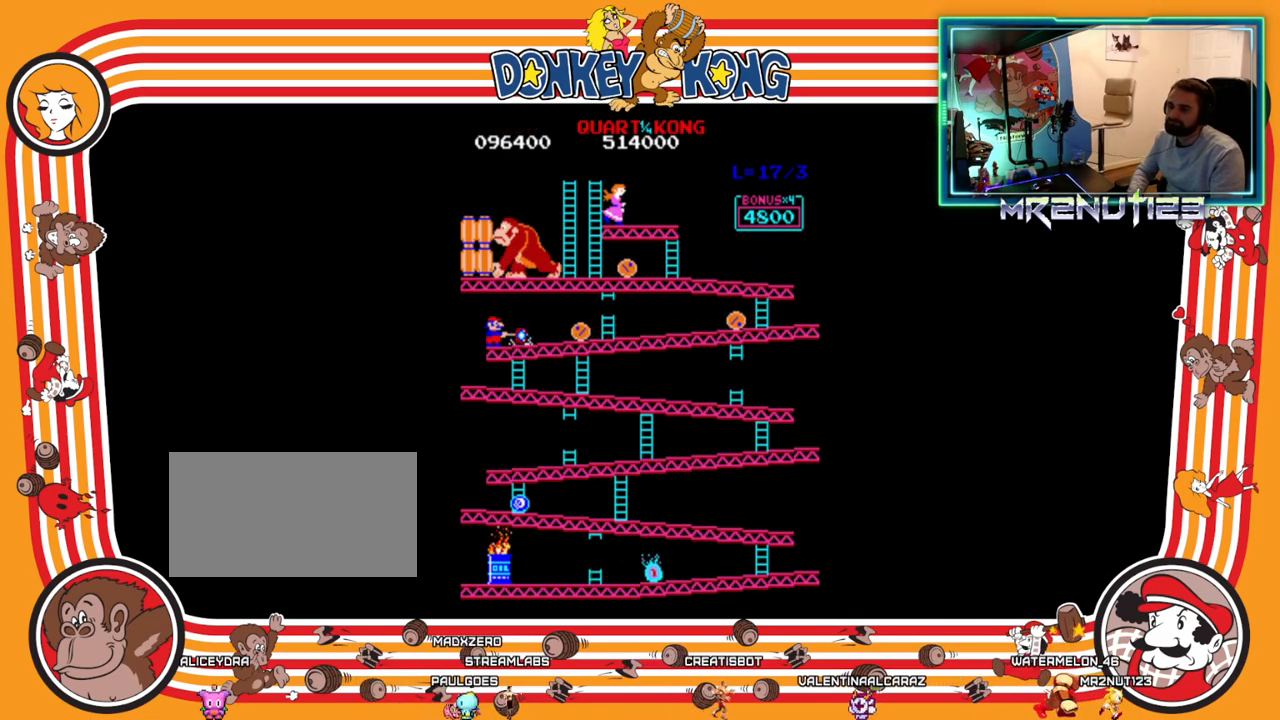
Gameplay with a controller (Nintendo layout); each line is a JSON object with the inputs held at the frame after it. "events" lists button and stick changes between this image and that frame as [ms after this image, input, new state], when the widget could be followed in between. Not read: B L3 R3.
{"buttons": ["A"], "events": [[467, "A", "down"]]}
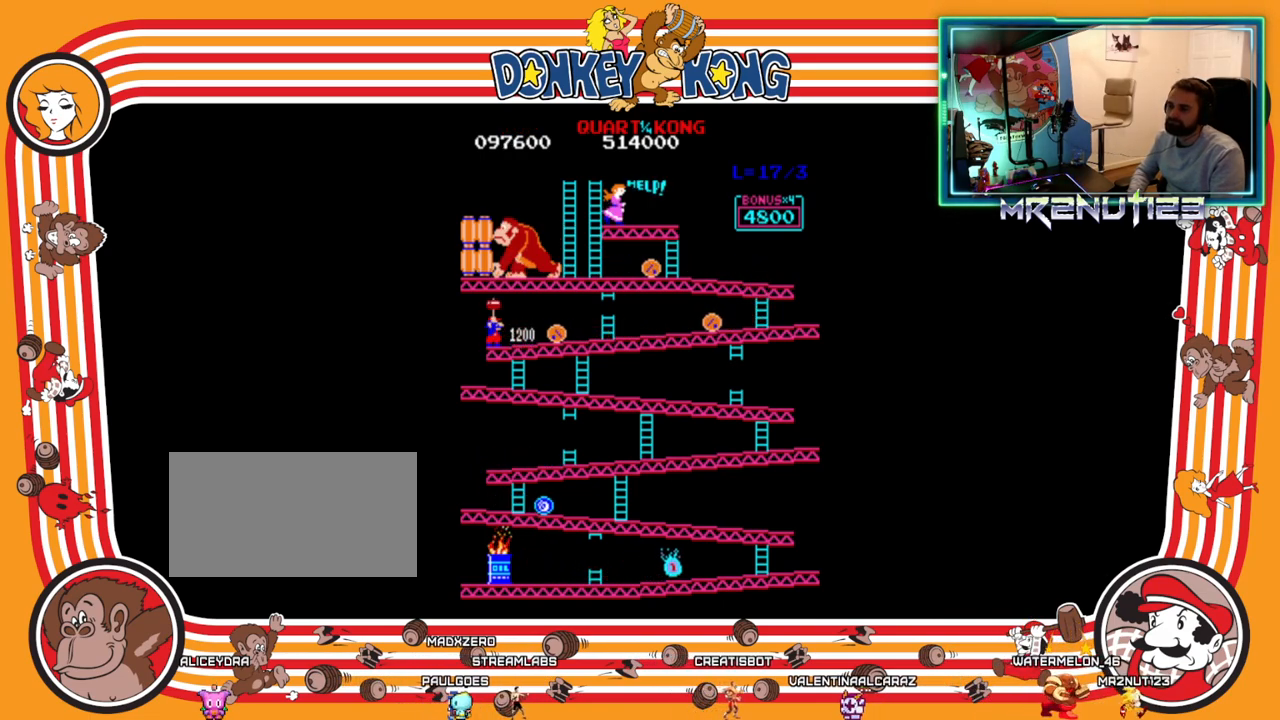
{"buttons": [], "events": [[17, "A", "up"], [133, "A", "down"], [183, "A", "up"], [400, "A", "down"], [450, "A", "up"]]}
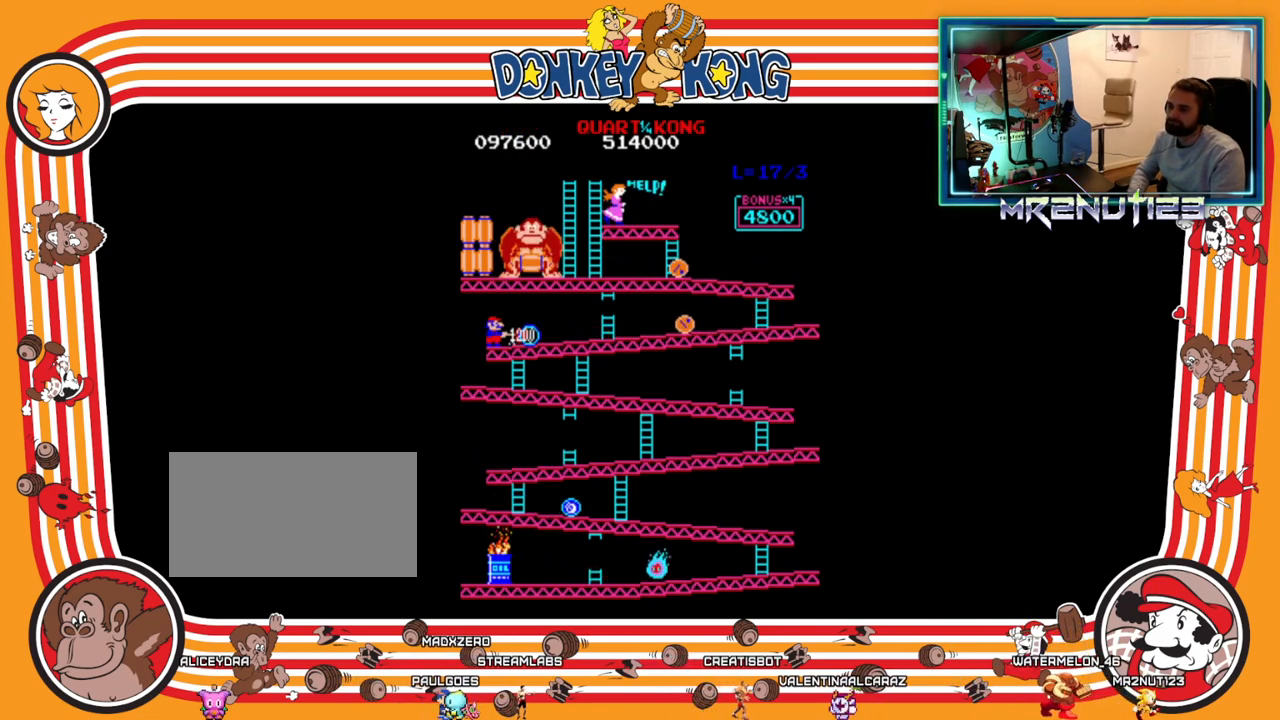
{"buttons": [], "events": [[33, "A", "down"], [100, "A", "up"]]}
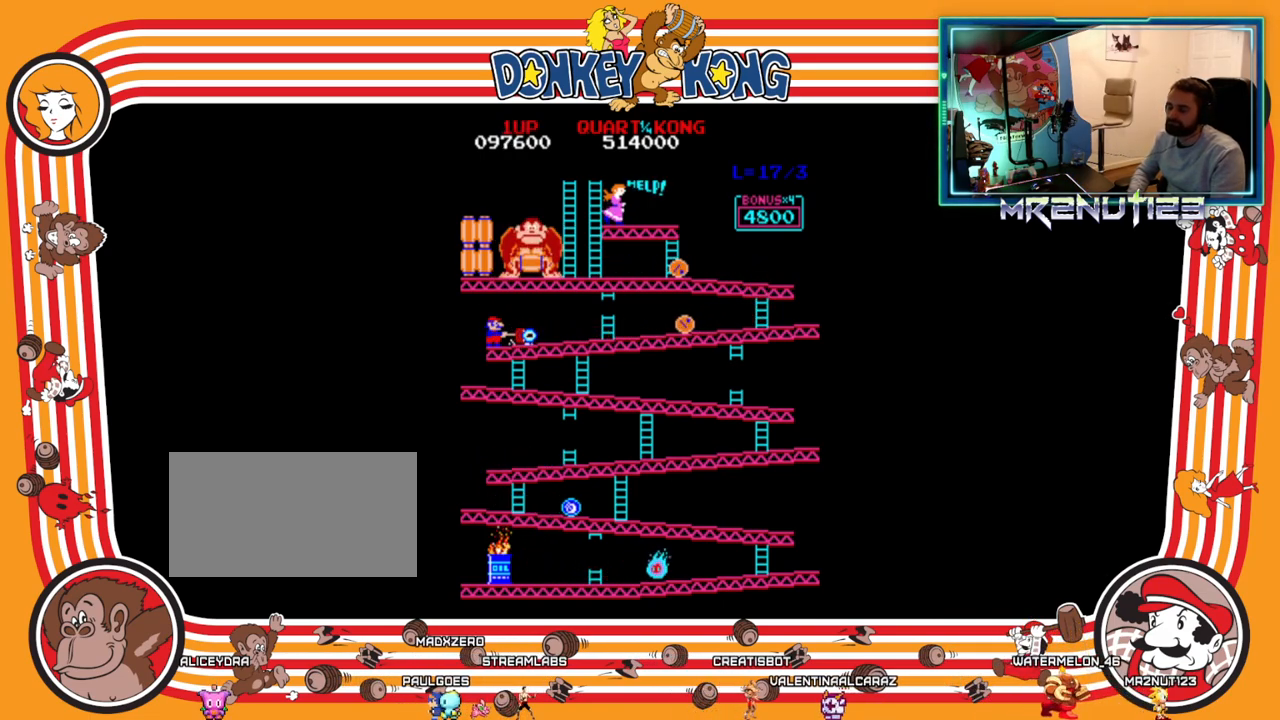
{"buttons": ["DPAD_RIGHT"], "events": [[250, "DPAD_RIGHT", "down"]]}
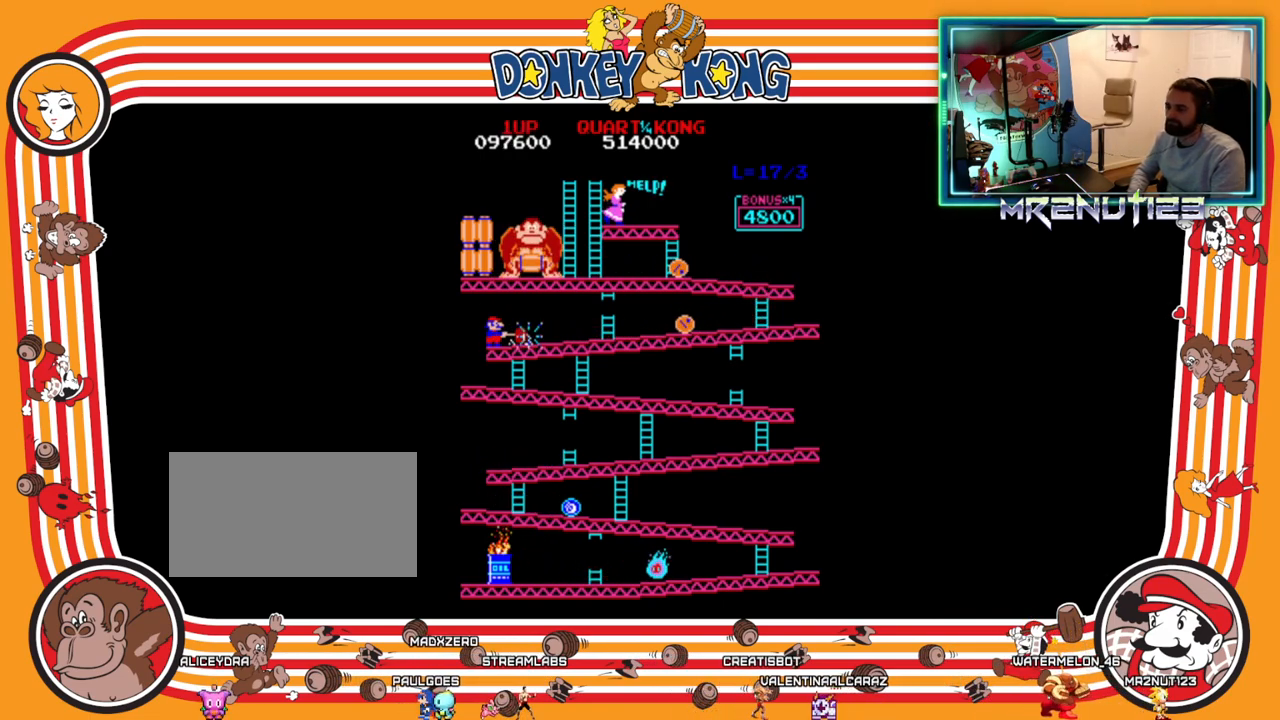
{"buttons": ["DPAD_RIGHT"], "events": []}
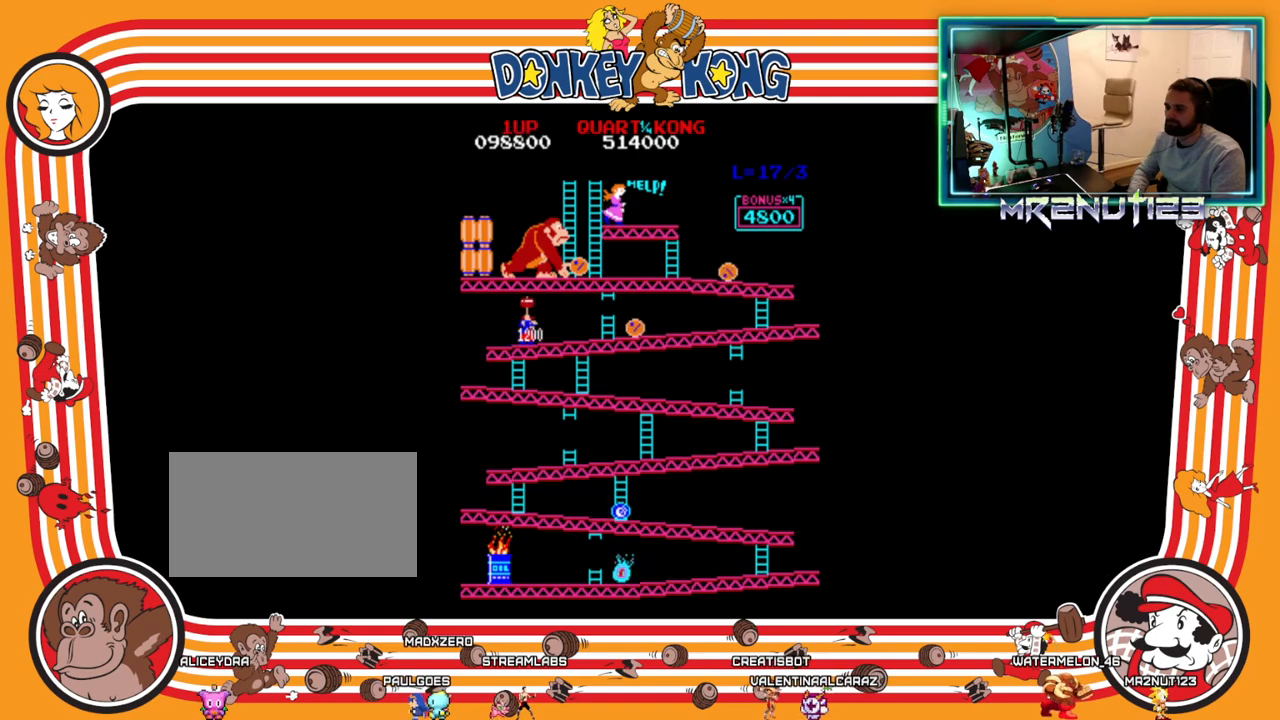
{"buttons": [], "events": [[467, "DPAD_RIGHT", "up"]]}
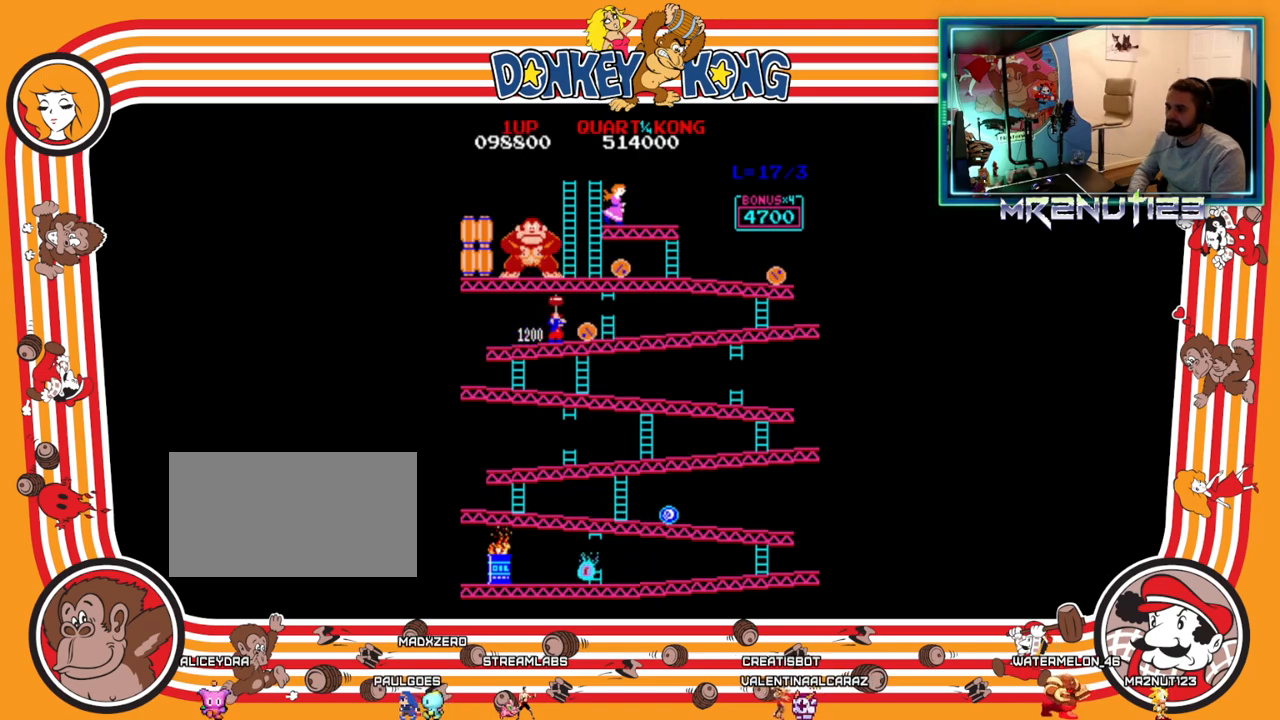
{"buttons": ["DPAD_RIGHT"], "events": [[33, "A", "down"], [83, "A", "up"], [167, "DPAD_RIGHT", "down"]]}
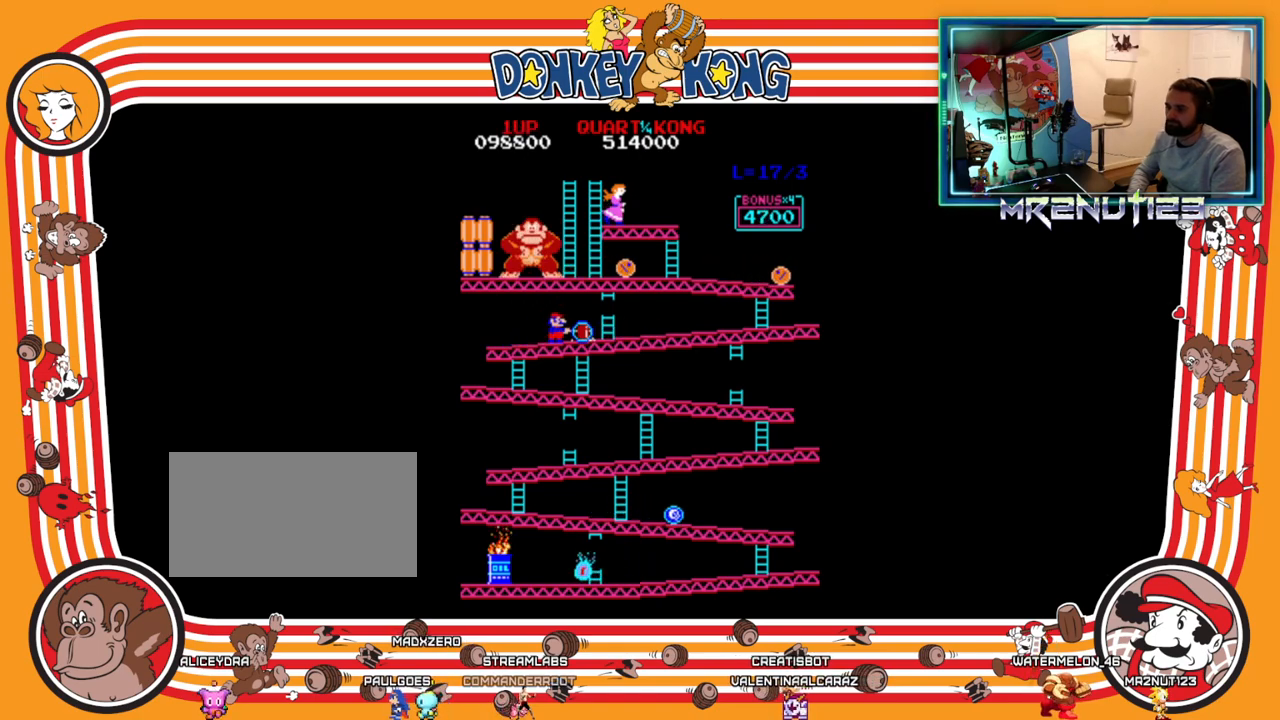
{"buttons": ["DPAD_RIGHT"], "events": [[283, "A", "down"], [333, "A", "up"]]}
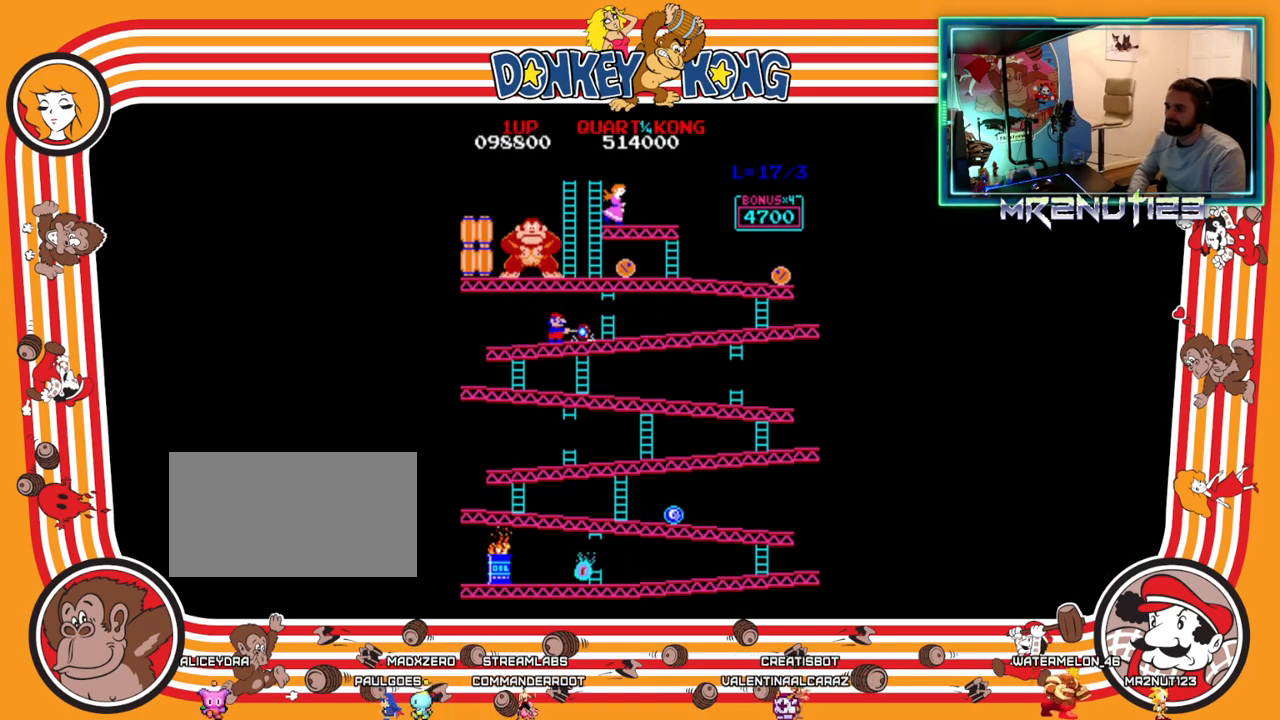
{"buttons": ["DPAD_RIGHT"], "events": []}
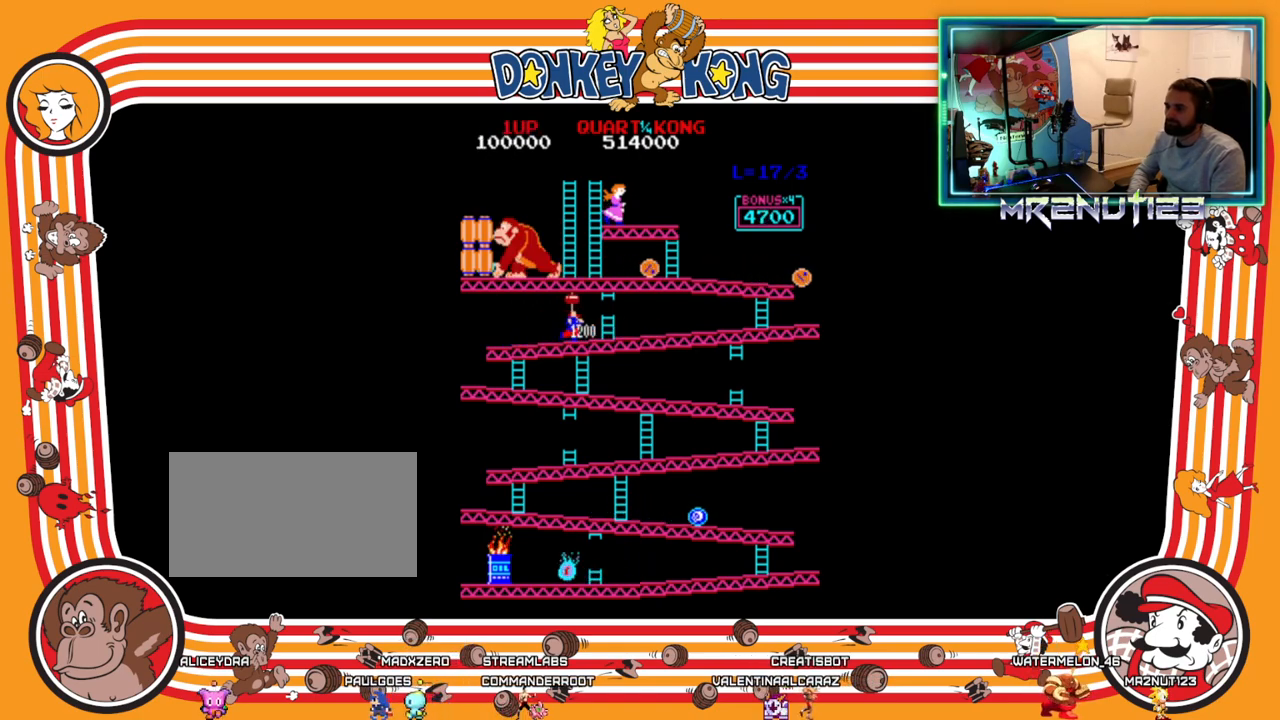
{"buttons": ["DPAD_RIGHT"], "events": []}
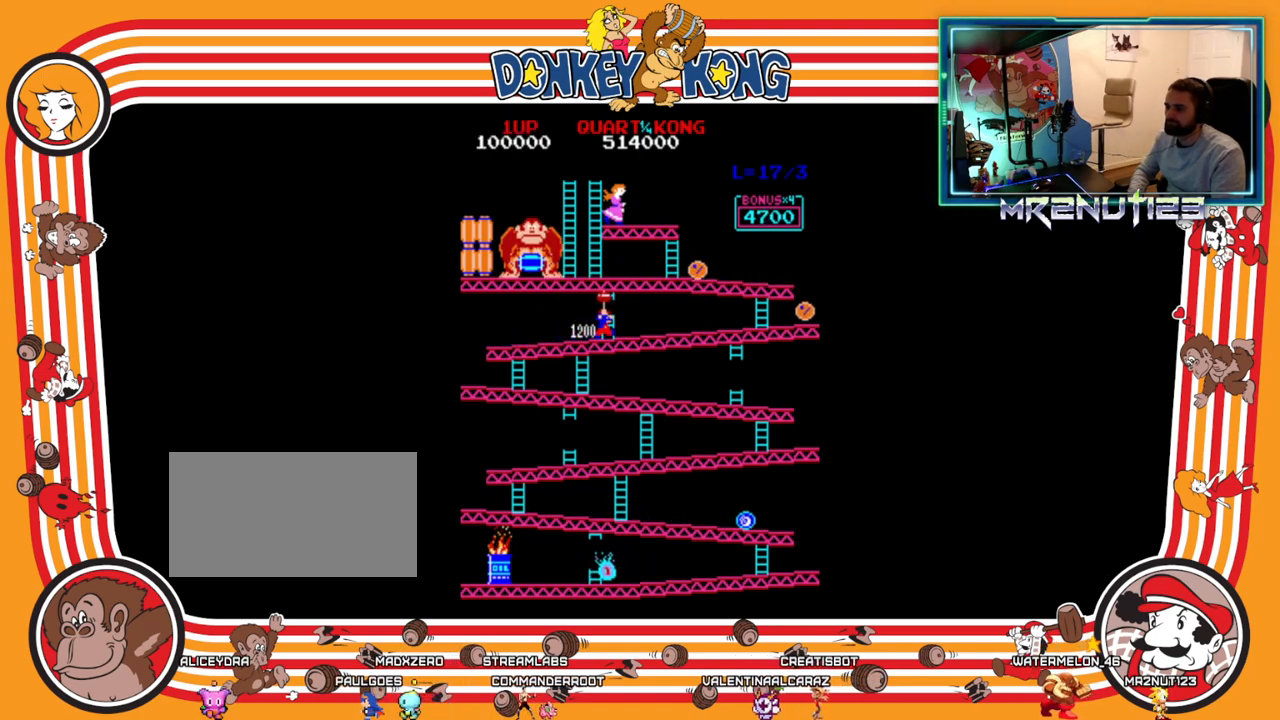
{"buttons": ["DPAD_RIGHT"], "events": []}
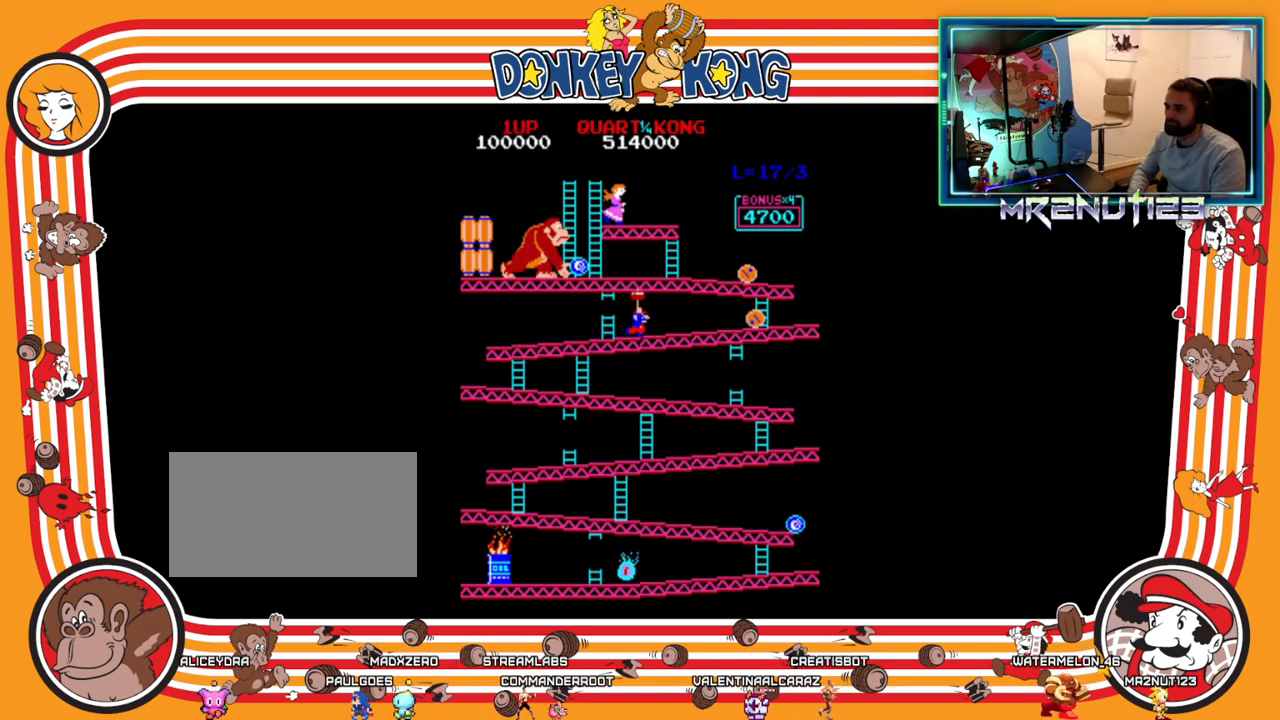
{"buttons": ["DPAD_LEFT"], "events": [[233, "DPAD_RIGHT", "up"], [250, "DPAD_LEFT", "down"]]}
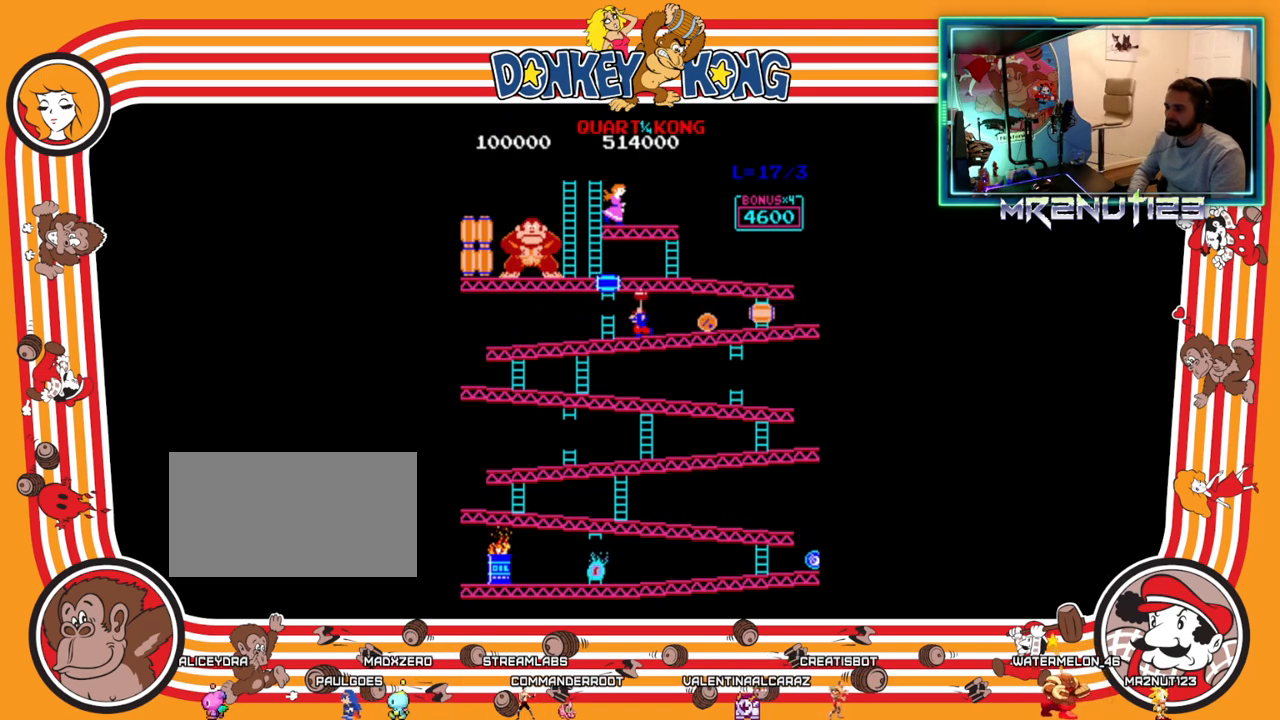
{"buttons": [], "events": [[133, "DPAD_LEFT", "up"], [150, "DPAD_RIGHT", "down"], [283, "DPAD_RIGHT", "up"], [433, "A", "down"], [500, "A", "up"]]}
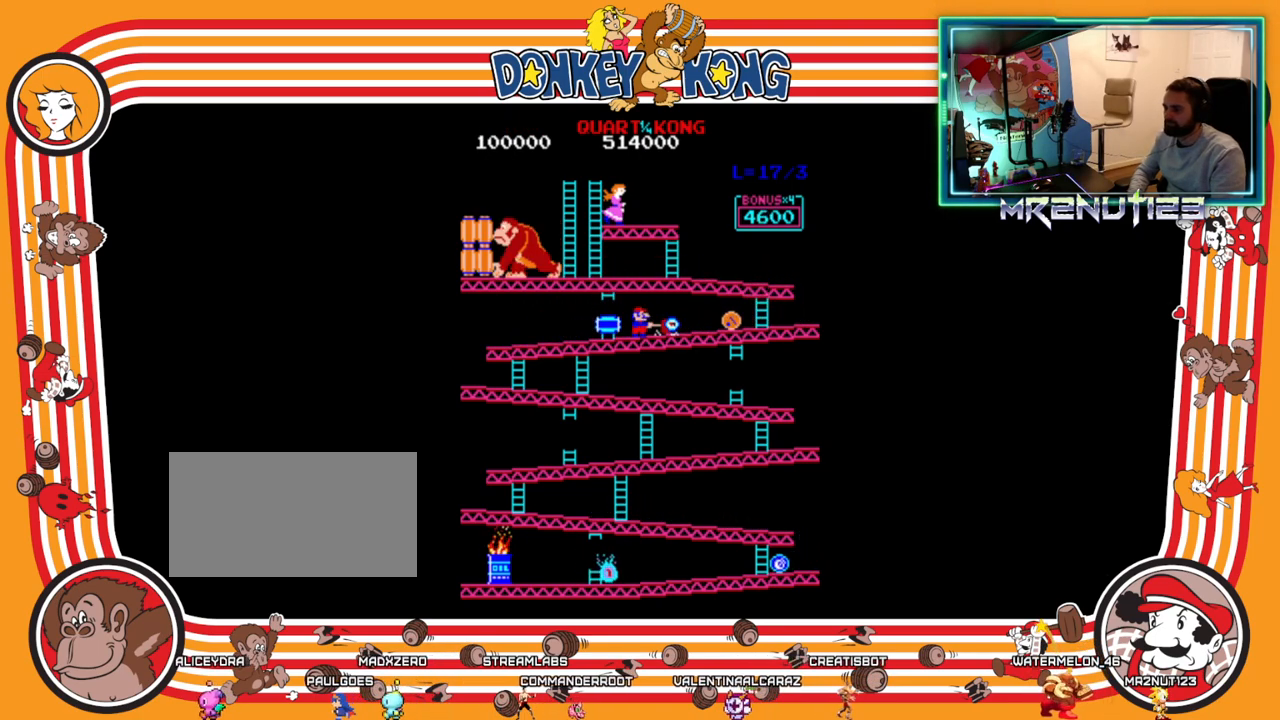
{"buttons": ["DPAD_LEFT"], "events": [[117, "DPAD_LEFT", "down"], [233, "A", "down"], [250, "A", "up"], [350, "A", "down"], [383, "A", "up"], [467, "A", "down"], [483, "A", "up"]]}
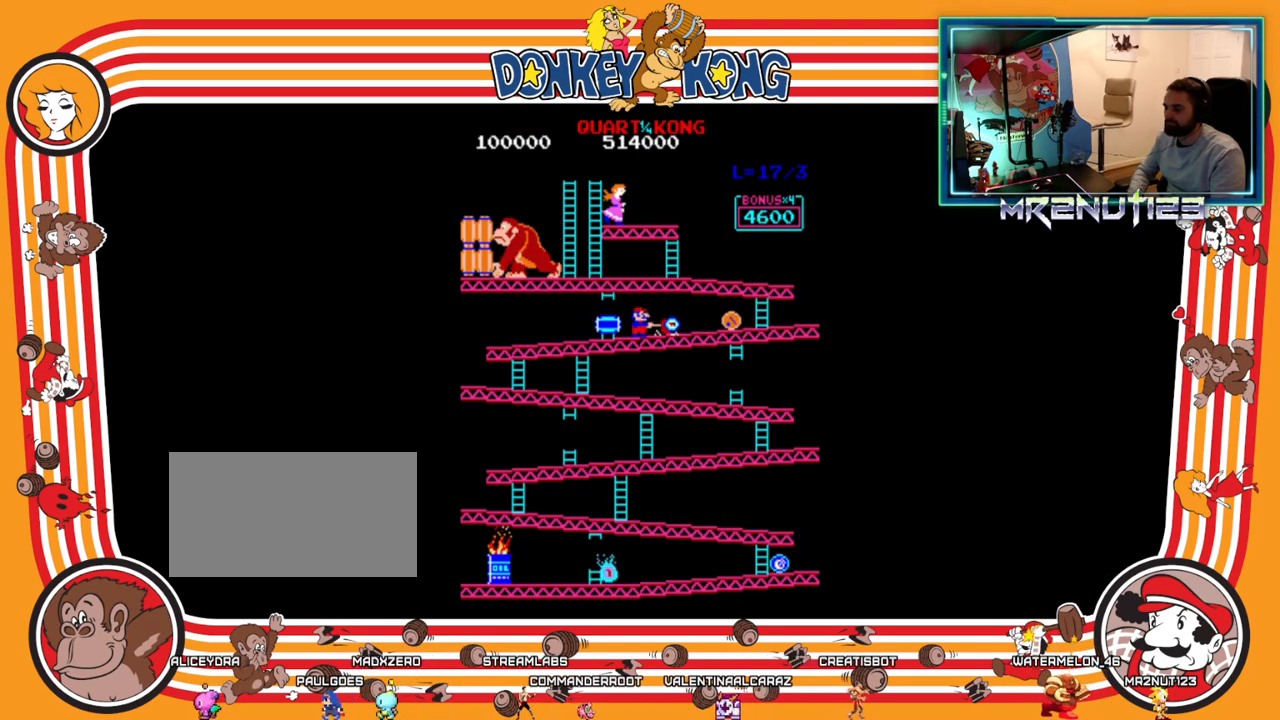
{"buttons": ["DPAD_LEFT"], "events": [[83, "A", "down"], [100, "A", "up"], [200, "A", "down"], [217, "A", "up"], [300, "A", "down"], [333, "A", "up"], [400, "A", "down"], [433, "A", "up"]]}
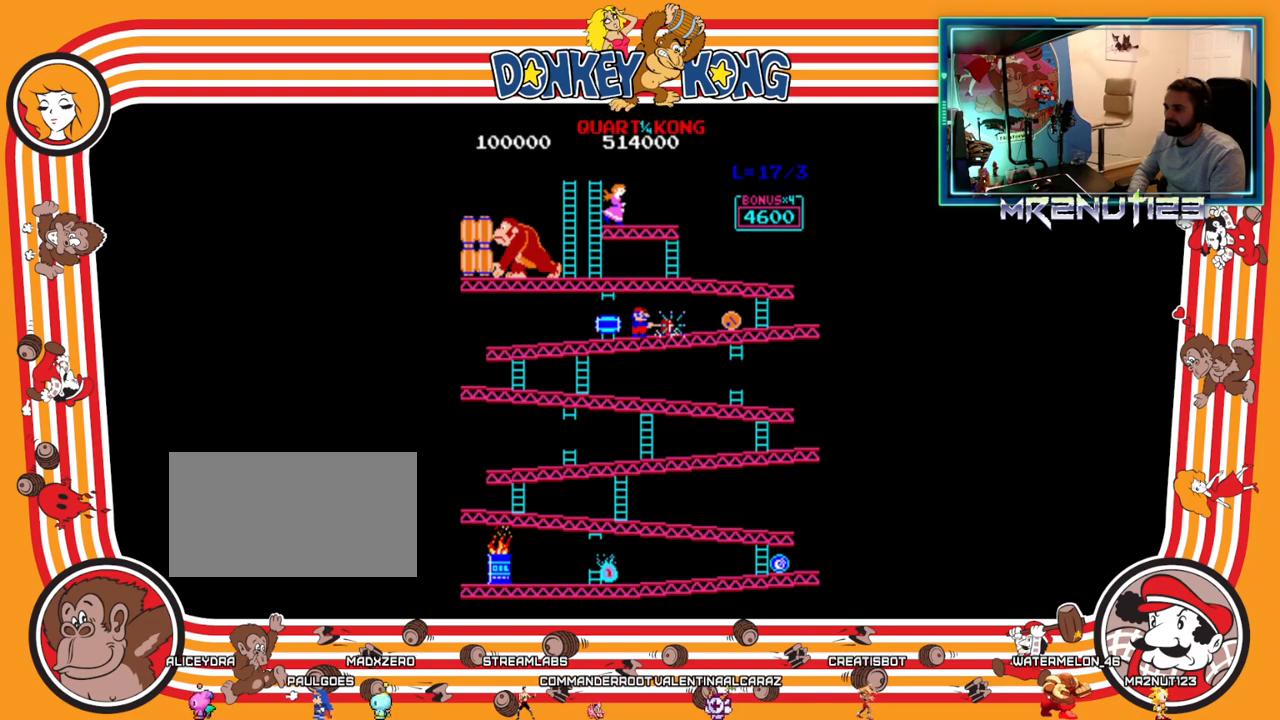
{"buttons": ["DPAD_LEFT"], "events": [[17, "A", "down"], [67, "A", "up"], [133, "A", "down"], [183, "A", "up"], [250, "A", "down"], [300, "A", "up"]]}
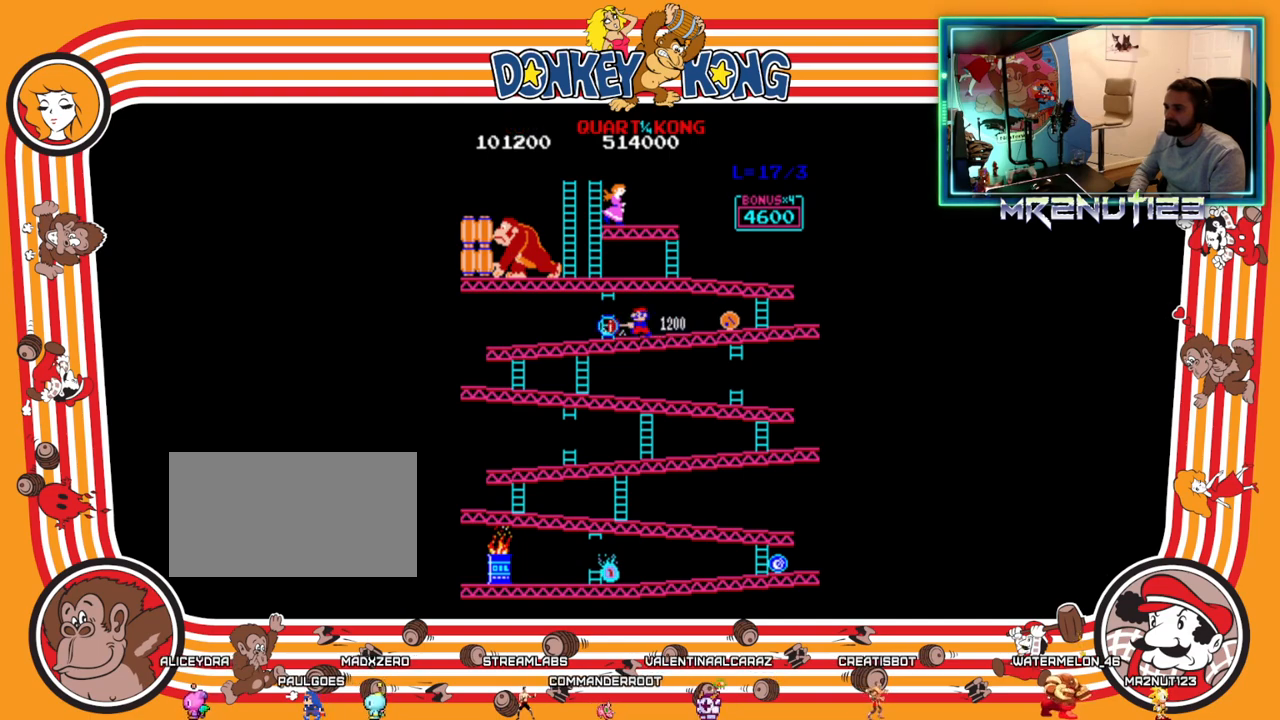
{"buttons": ["DPAD_LEFT"], "events": []}
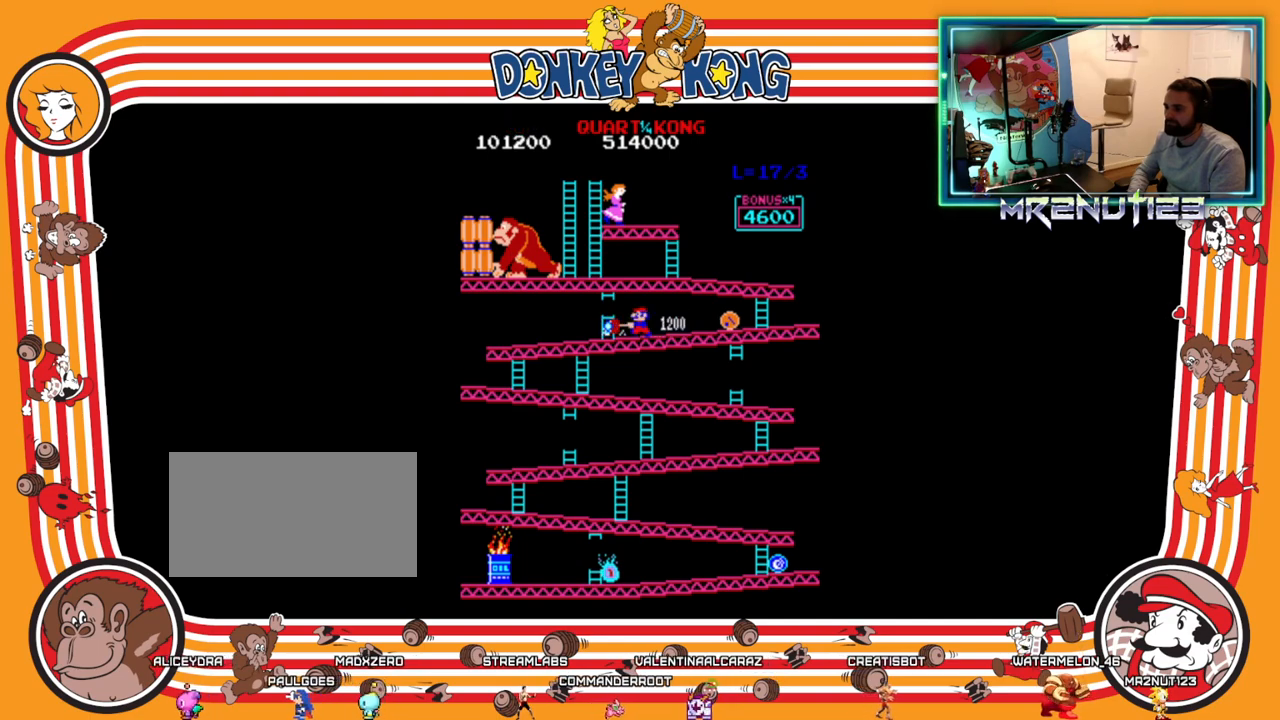
{"buttons": ["DPAD_RIGHT"], "events": [[400, "DPAD_LEFT", "up"], [417, "DPAD_RIGHT", "down"]]}
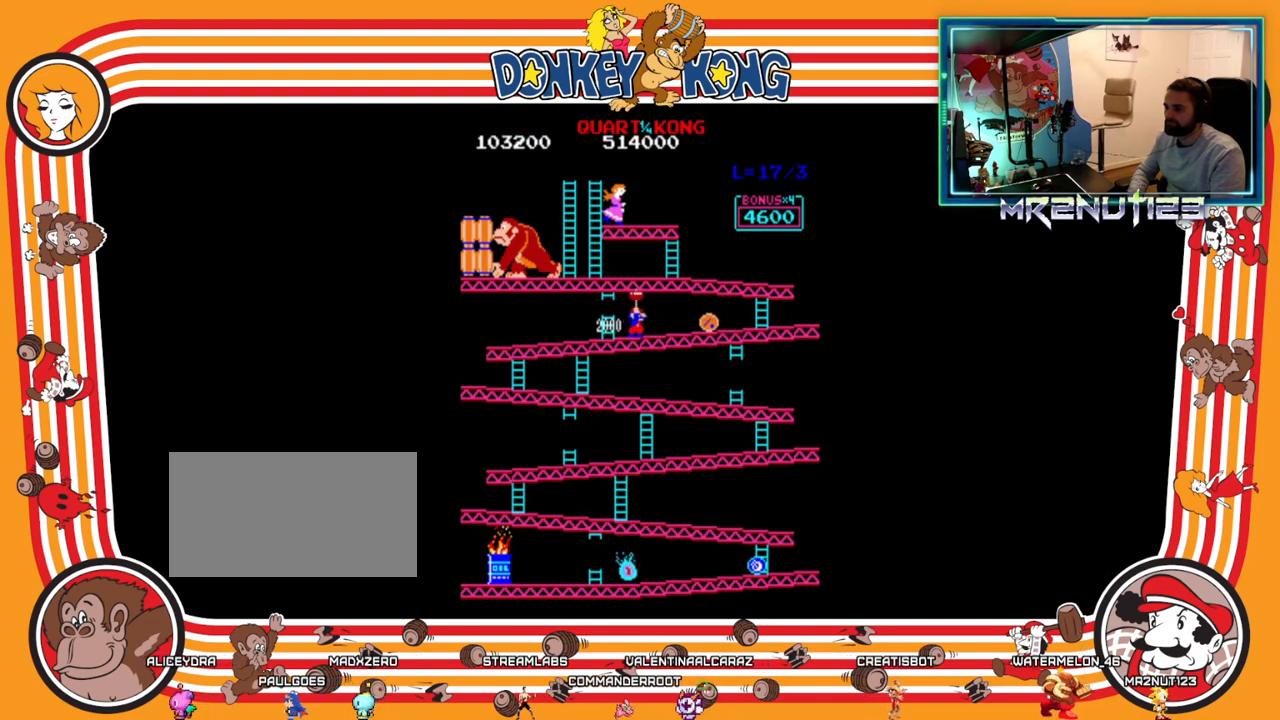
{"buttons": [], "events": [[167, "DPAD_RIGHT", "up"]]}
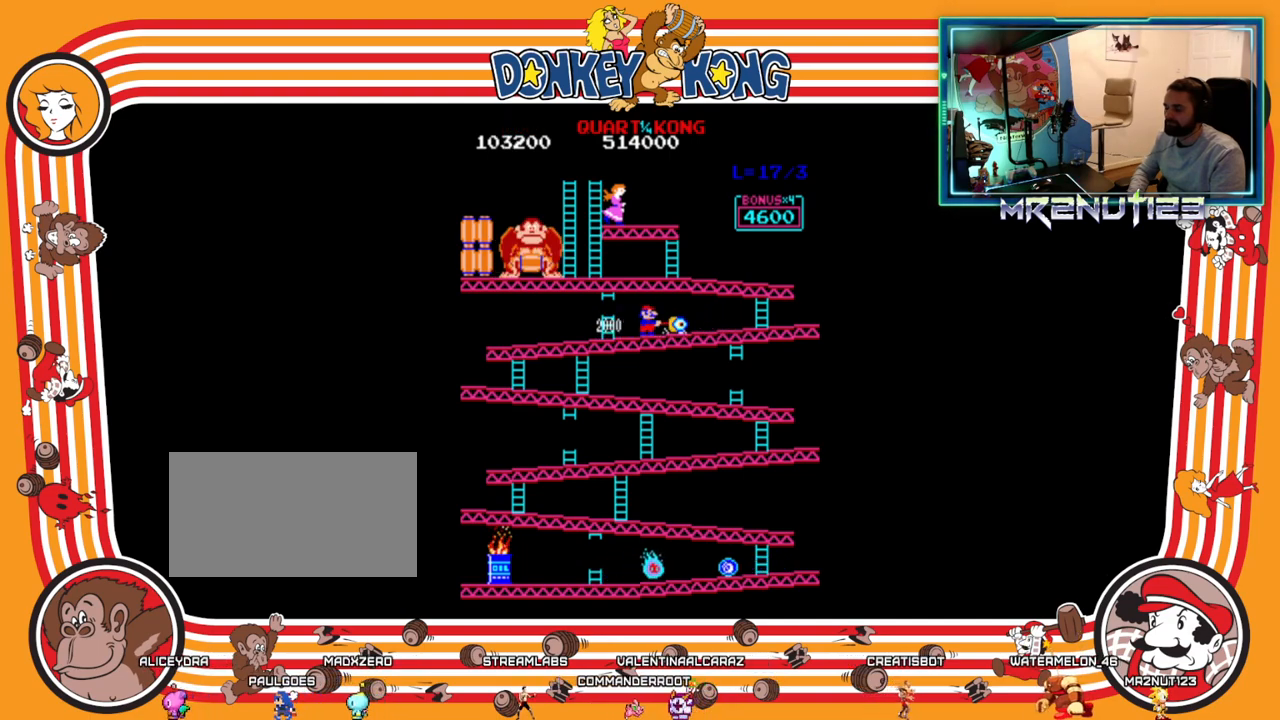
{"buttons": [], "events": []}
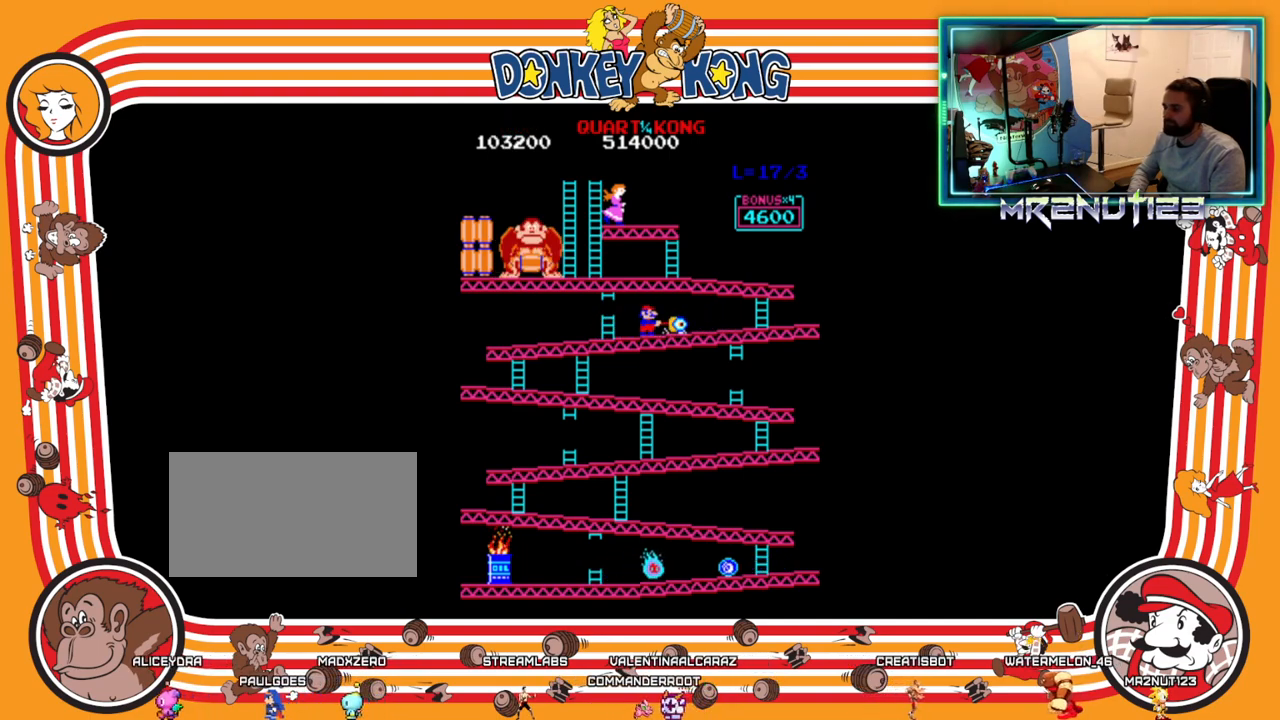
{"buttons": [], "events": [[200, "A", "down"], [250, "A", "up"]]}
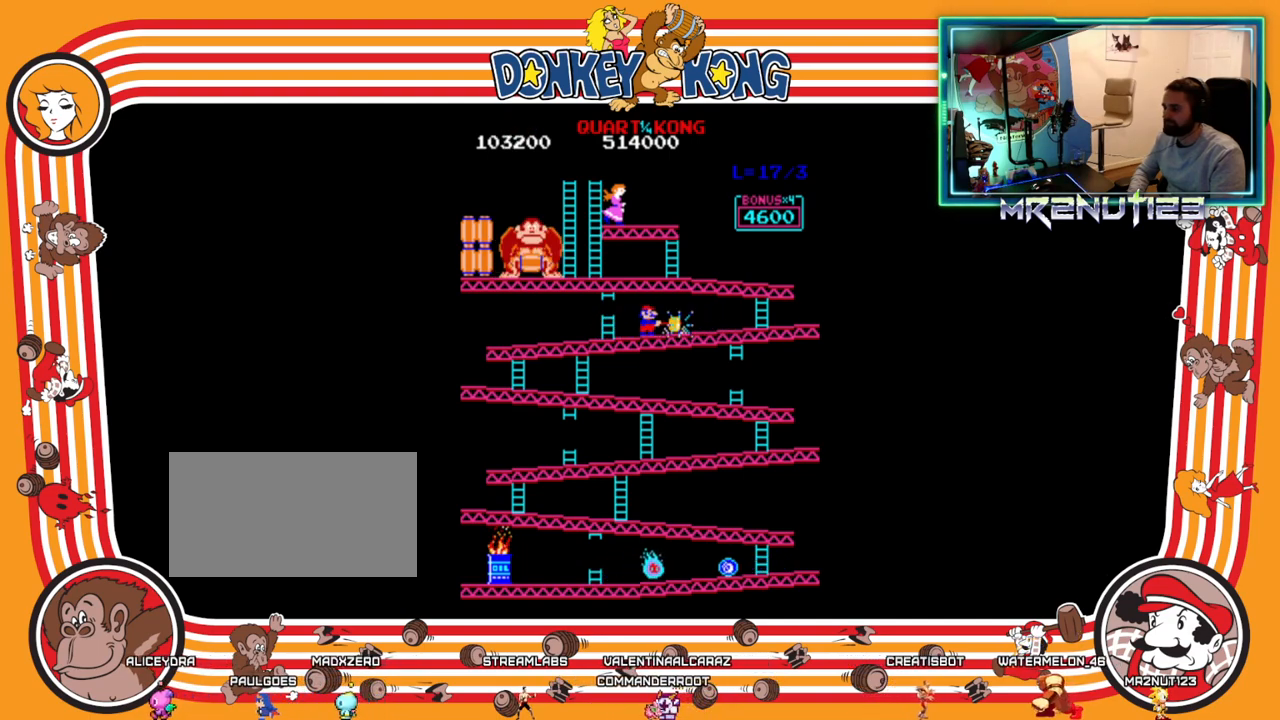
{"buttons": ["DPAD_RIGHT"], "events": [[83, "DPAD_RIGHT", "down"]]}
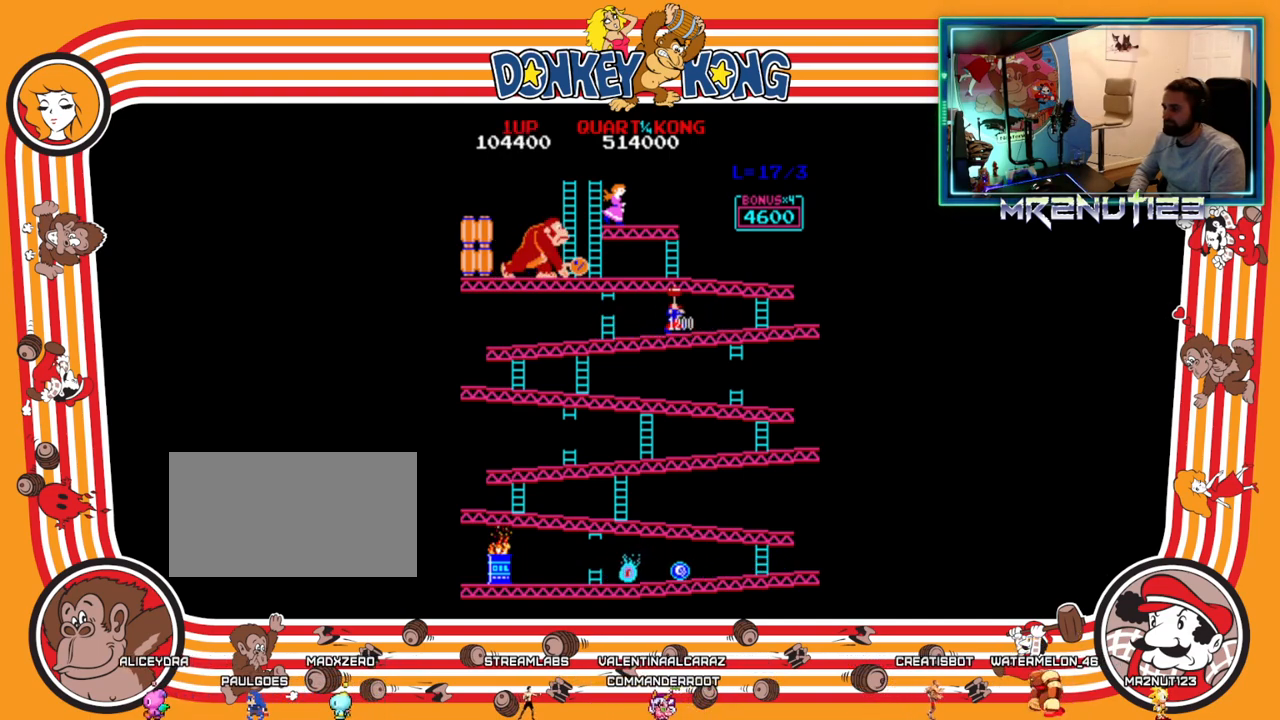
{"buttons": ["DPAD_LEFT"], "events": [[117, "DPAD_RIGHT", "up"], [133, "DPAD_LEFT", "down"]]}
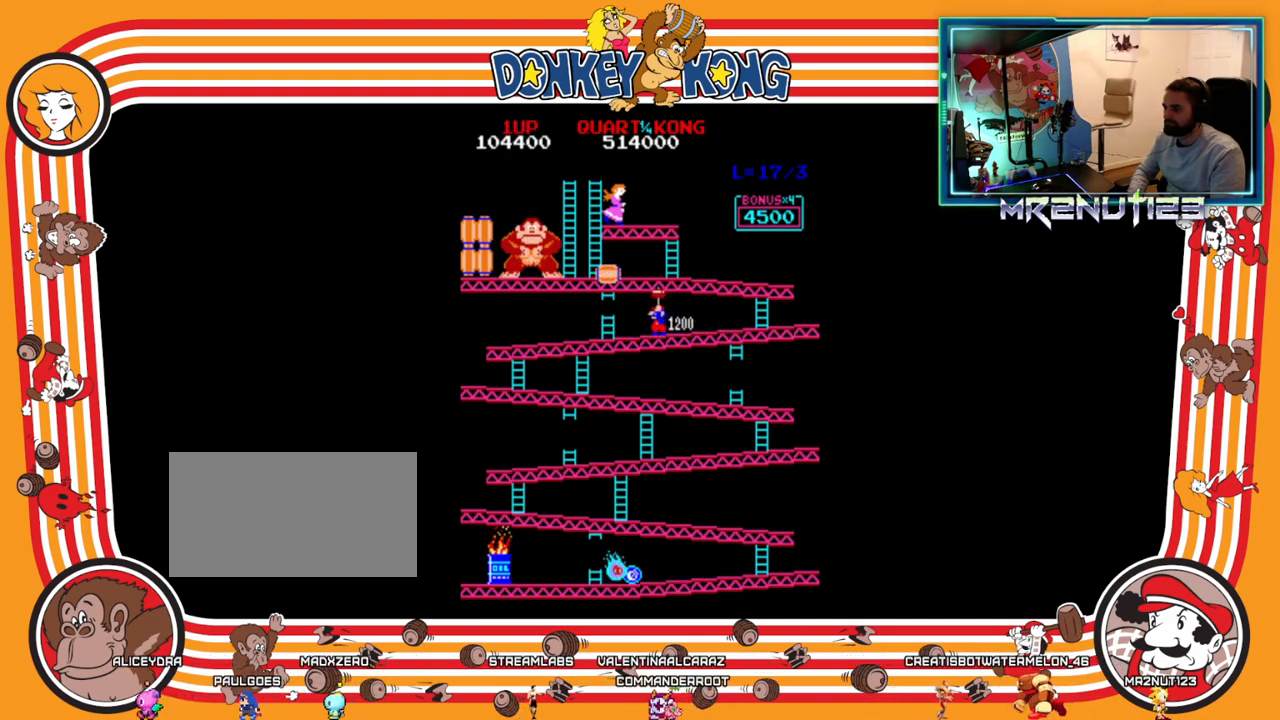
{"buttons": ["DPAD_LEFT"], "events": [[450, "A", "down"], [467, "A", "up"]]}
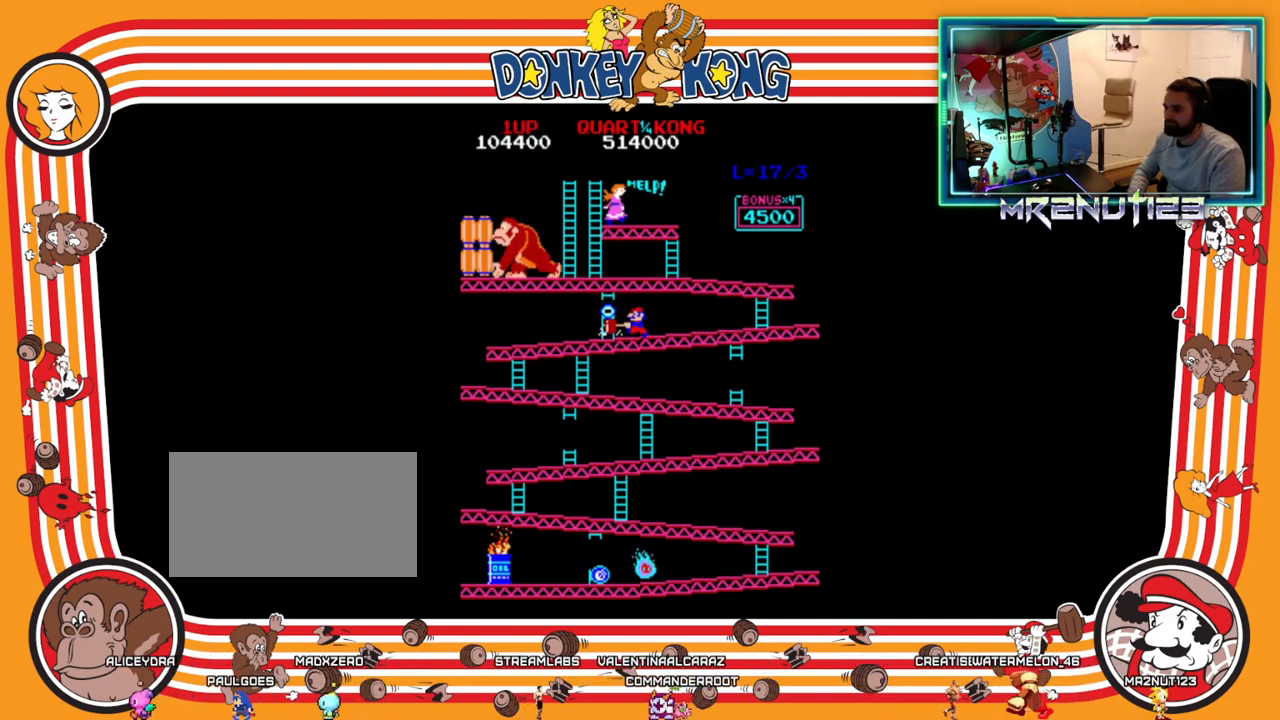
{"buttons": ["DPAD_LEFT"], "events": [[150, "A", "down"], [183, "A", "up"], [300, "A", "down"], [350, "A", "up"], [433, "A", "down"], [500, "A", "up"]]}
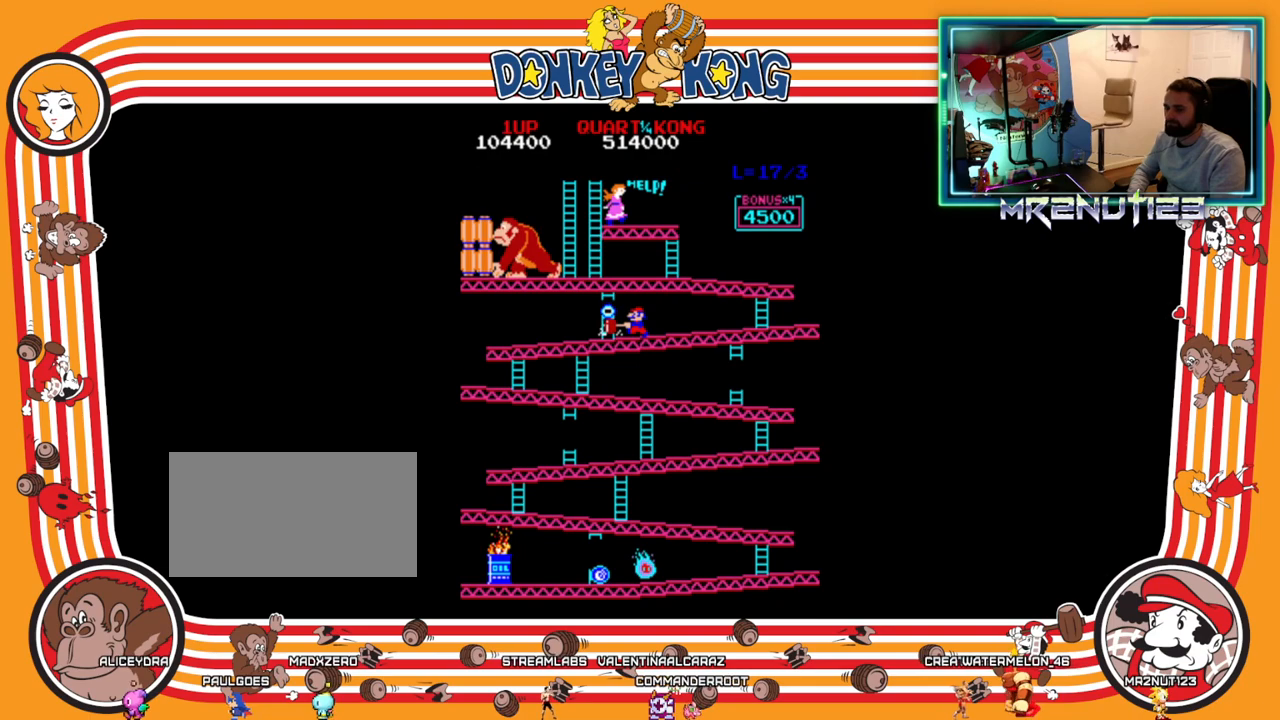
{"buttons": ["DPAD_RIGHT"], "events": [[400, "DPAD_LEFT", "up"], [417, "DPAD_RIGHT", "down"]]}
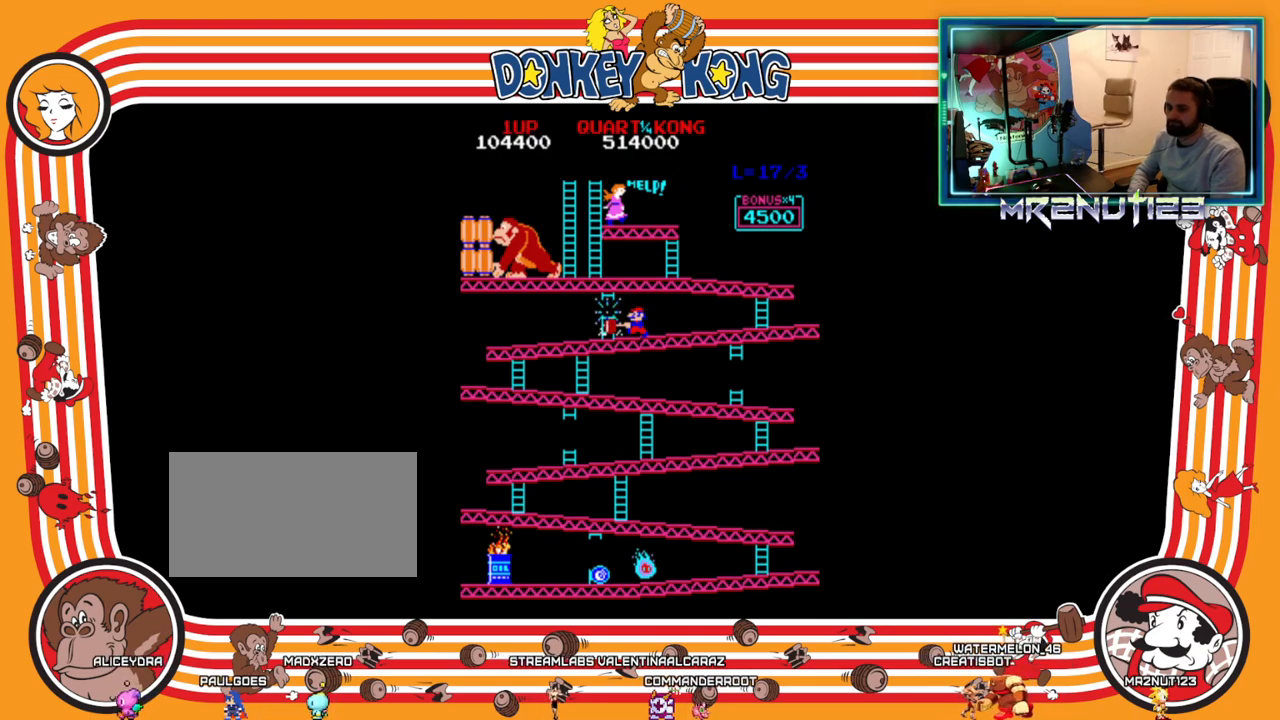
{"buttons": ["DPAD_RIGHT"], "events": []}
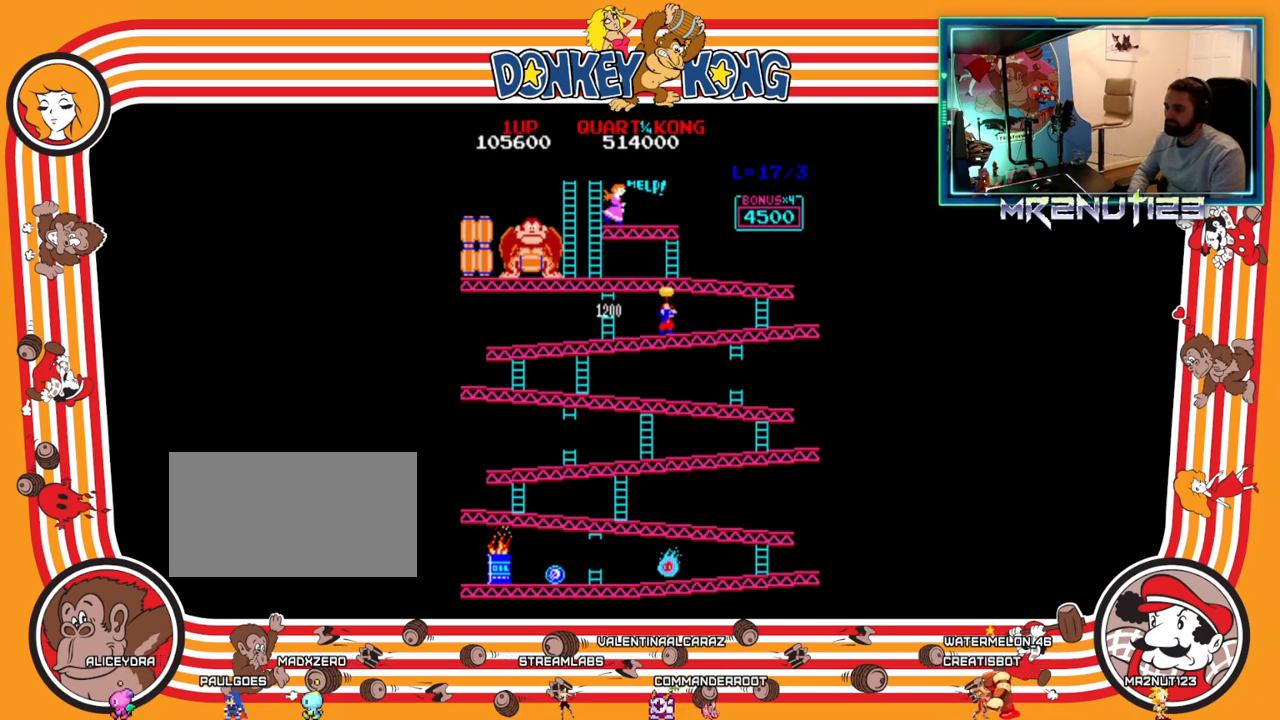
{"buttons": ["DPAD_LEFT"], "events": [[333, "DPAD_RIGHT", "up"], [350, "DPAD_LEFT", "down"]]}
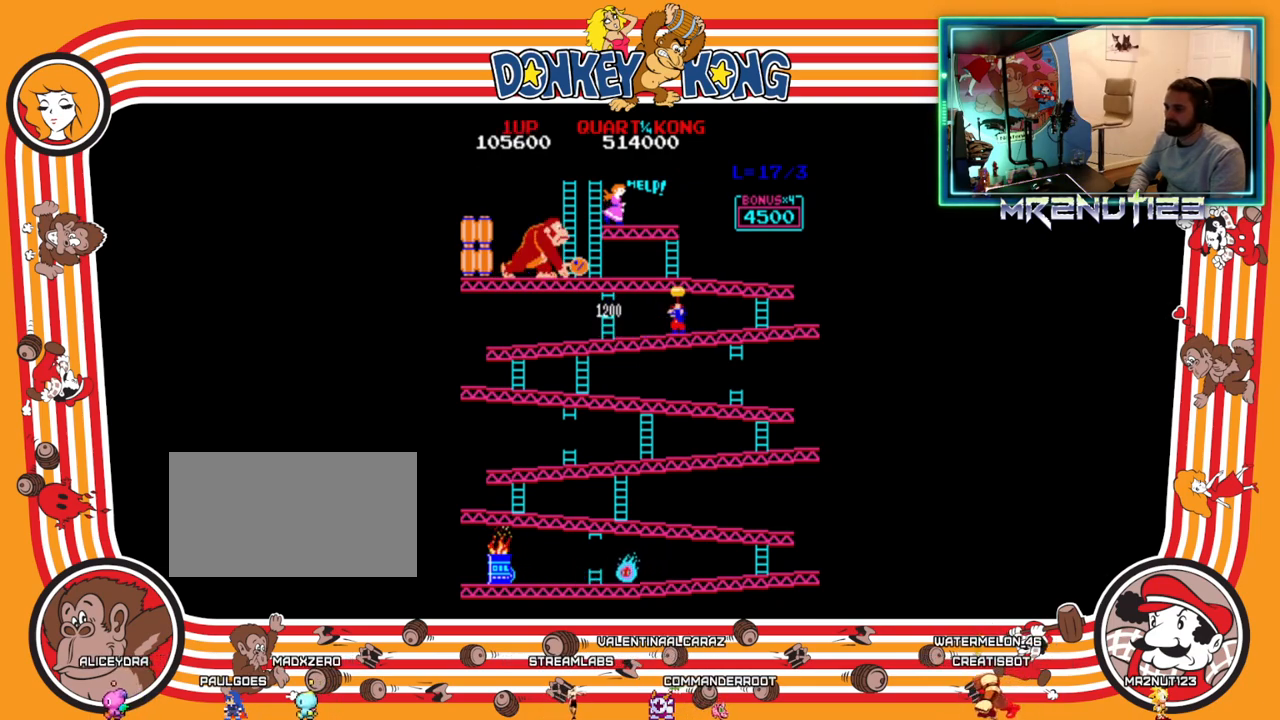
{"buttons": ["DPAD_LEFT"], "events": []}